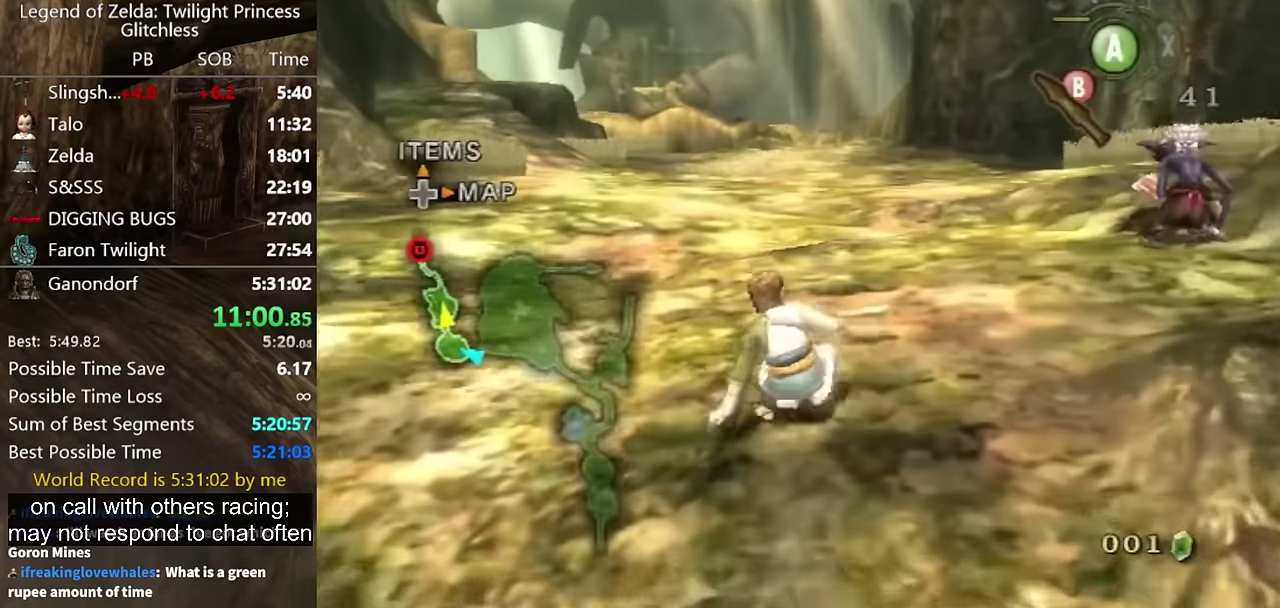
Gameplay with a controller (Nintendo layout); each line is a JSON object with the inputs held at the frame after it. "events" lists button and stick changes between this image and that frame as [ms after this image, input, new state], when the widget could be followed in between. Not read: L2 L3 R3.
{"buttons": [], "left_stick": "up", "right_stick": "center", "events": [[134, "A", "down"], [200, "A", "up"]]}
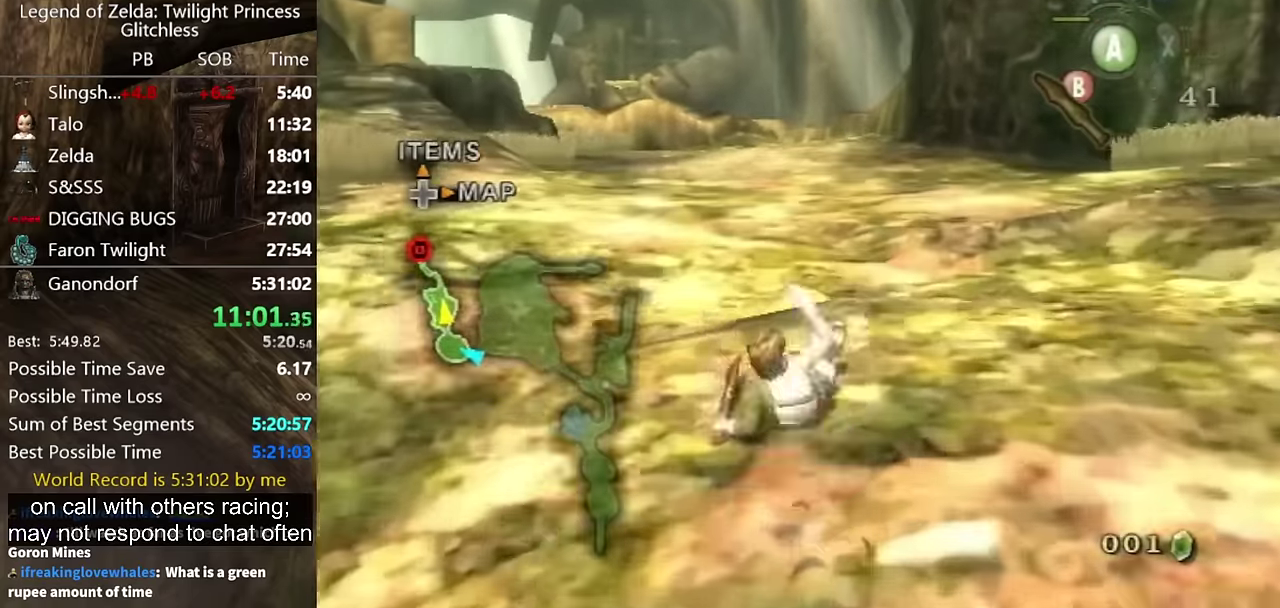
{"buttons": [], "left_stick": "up", "right_stick": "center", "events": [[300, "A", "down"], [367, "A", "up"], [434, "A", "down"], [500, "A", "up"]]}
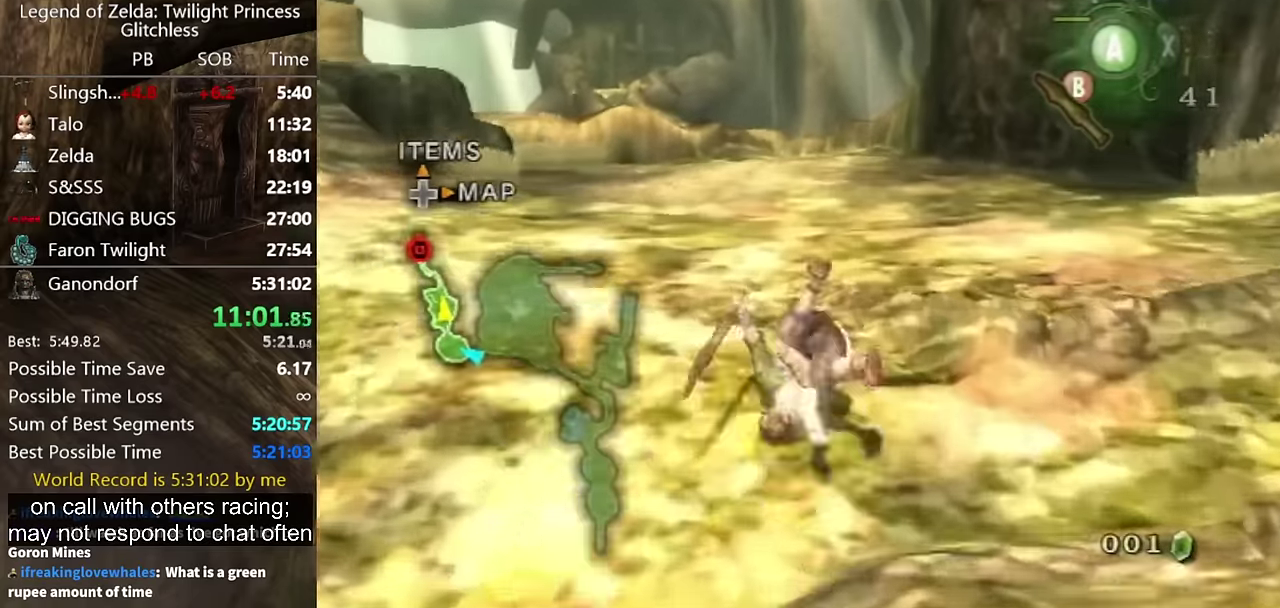
{"buttons": ["A"], "left_stick": "up", "right_stick": "center", "events": [[500, "A", "down"]]}
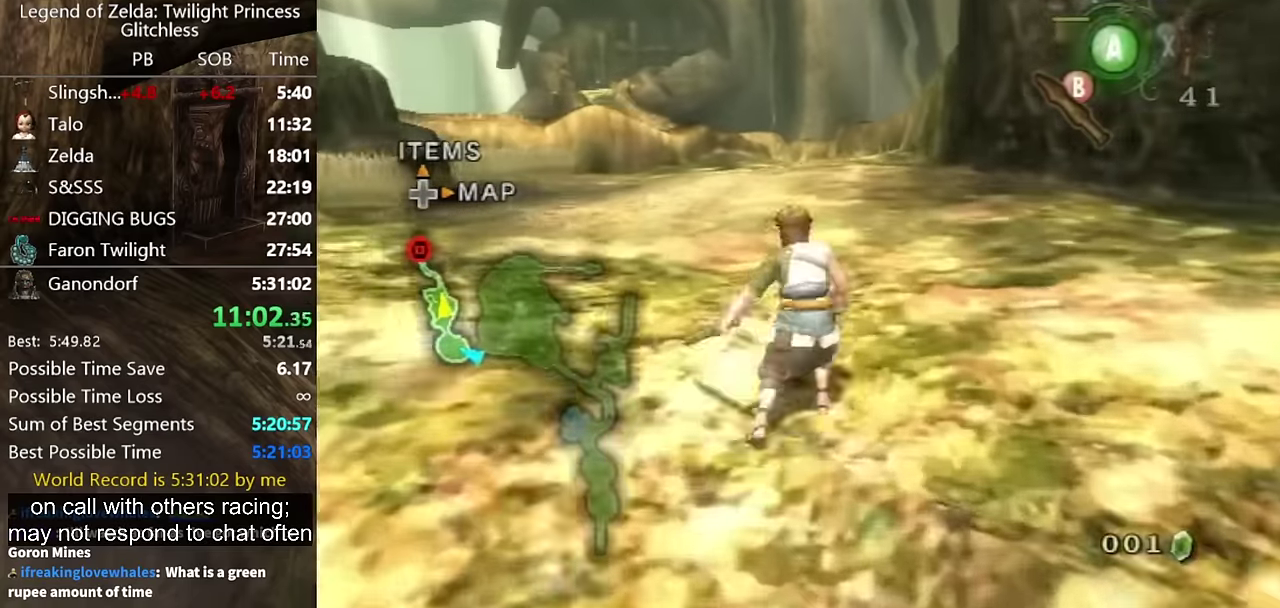
{"buttons": [], "left_stick": "up", "right_stick": "center", "events": [[34, "A", "up"], [100, "A", "down"], [134, "A", "up"]]}
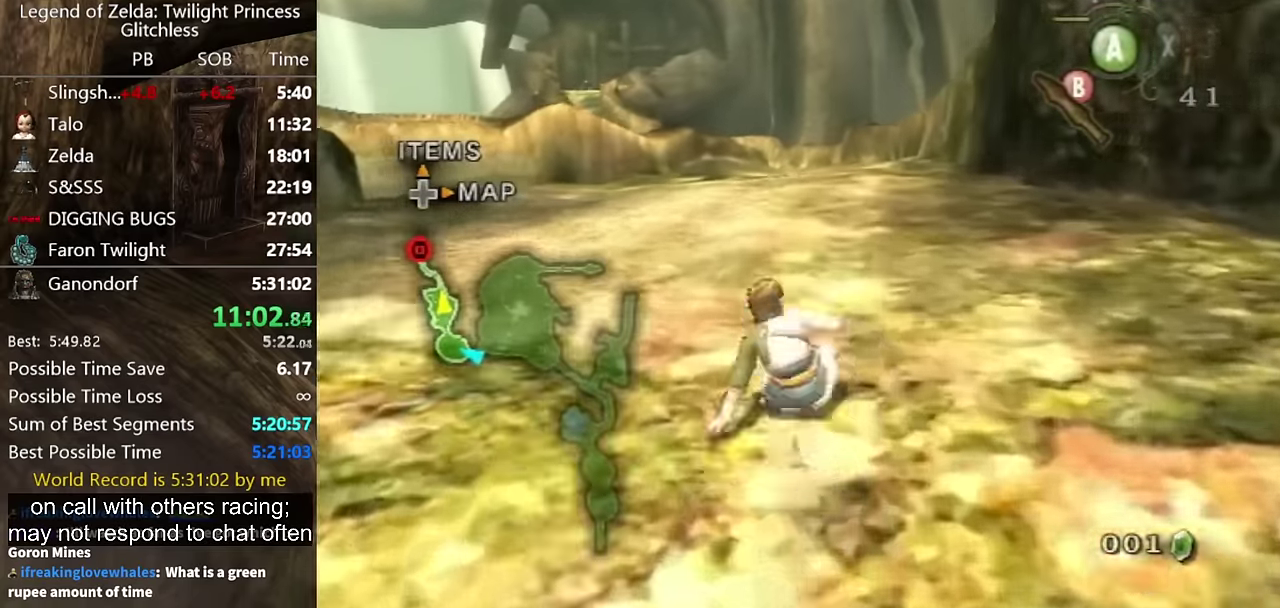
{"buttons": [], "left_stick": "up", "right_stick": "center", "events": [[134, "A", "down"], [200, "A", "up"], [267, "A", "down"], [334, "A", "up"]]}
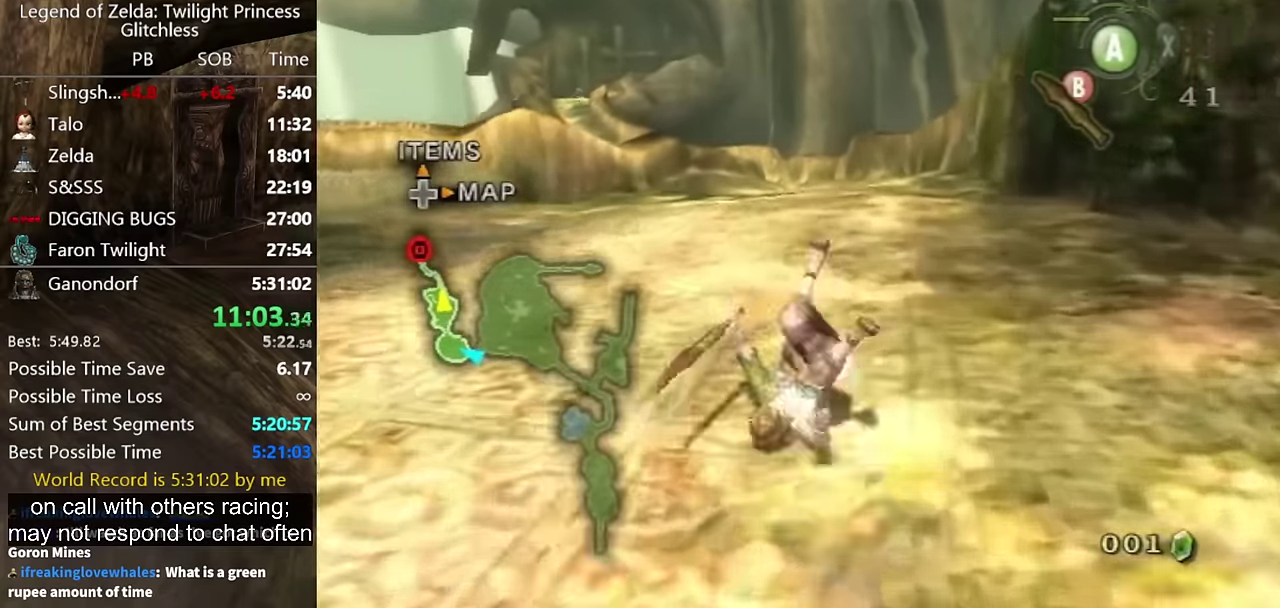
{"buttons": [], "left_stick": "up", "right_stick": "center", "events": [[434, "A", "down"], [500, "A", "up"]]}
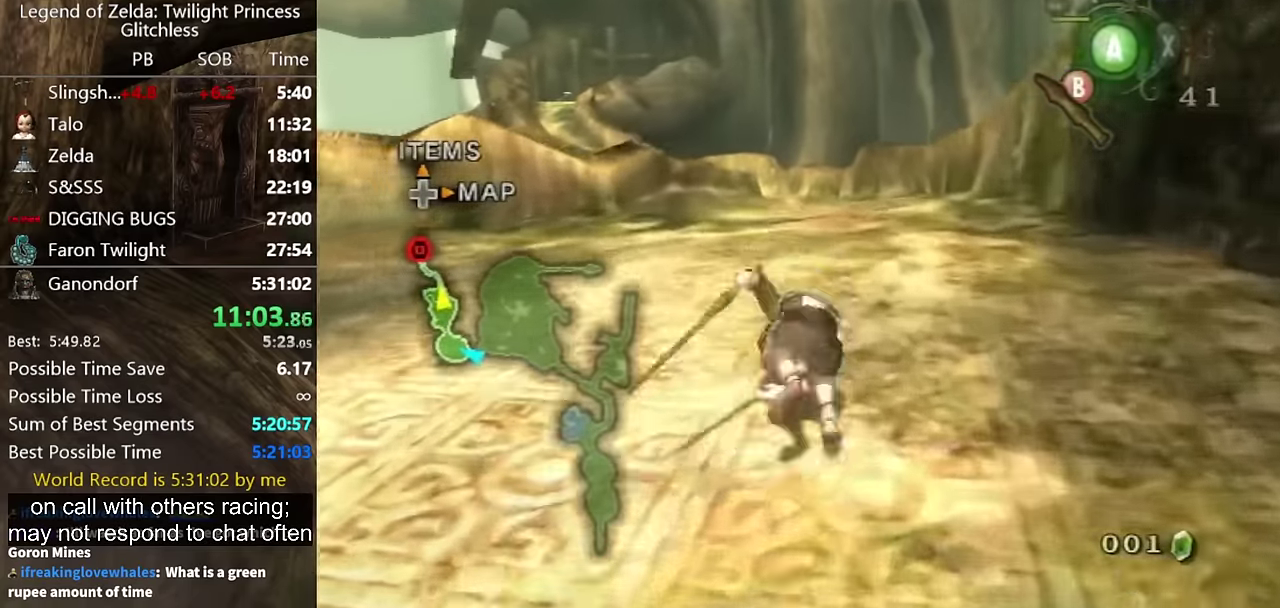
{"buttons": [], "left_stick": "up", "right_stick": "center", "events": [[34, "A", "down"], [100, "A", "up"]]}
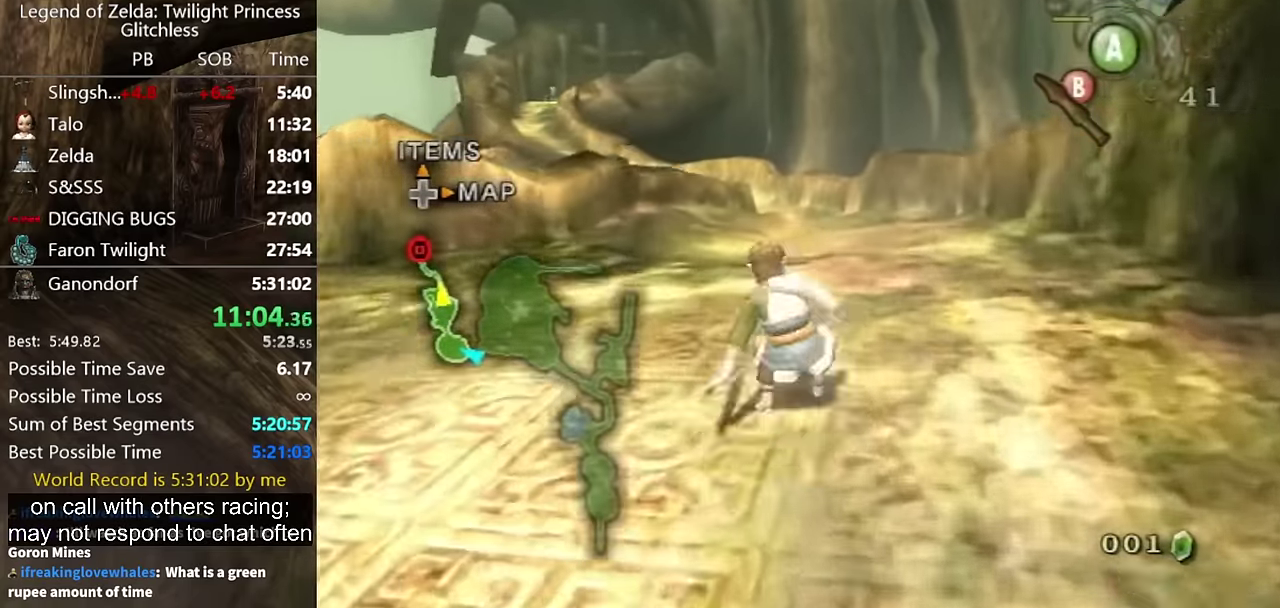
{"buttons": [], "left_stick": "up", "right_stick": "center", "events": [[100, "A", "down"], [267, "A", "up"], [334, "A", "down"], [400, "A", "up"]]}
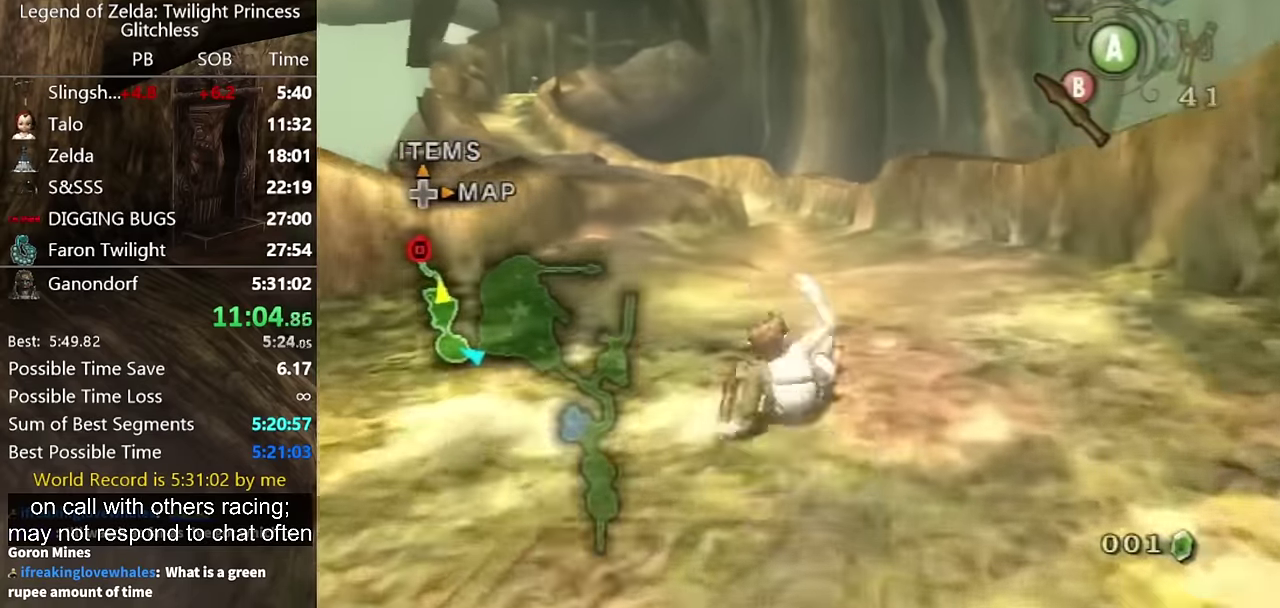
{"buttons": [], "left_stick": "up", "right_stick": "center", "events": []}
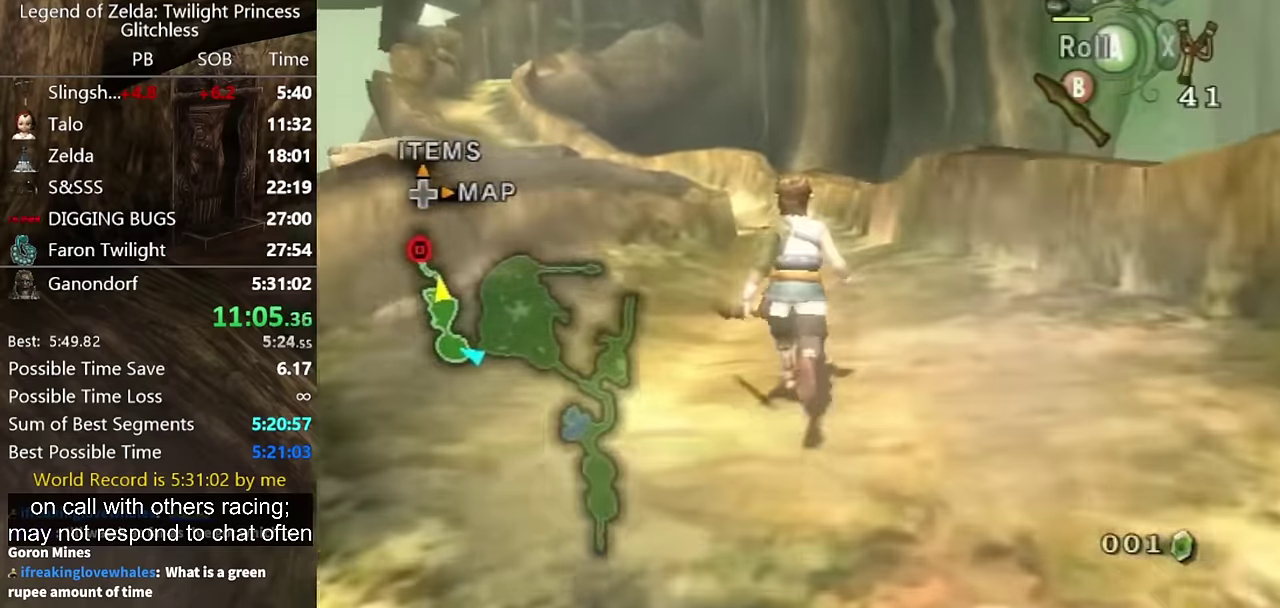
{"buttons": ["A", "L1"], "left_stick": "up", "right_stick": "center", "events": [[234, "L1", "down"], [467, "A", "down"]]}
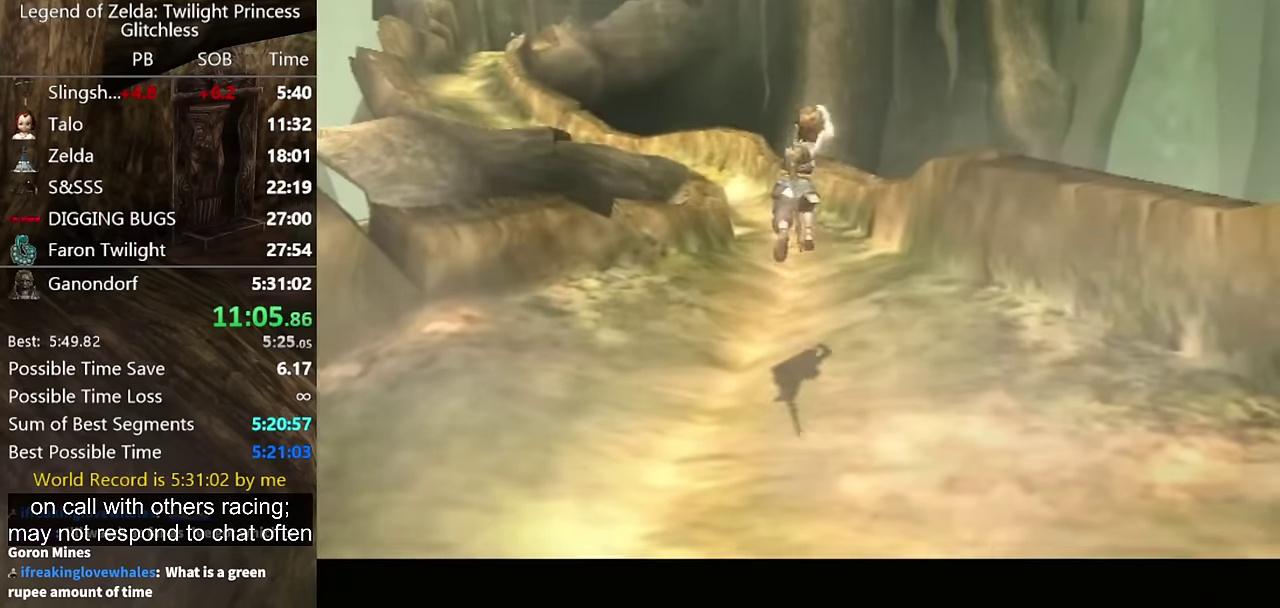
{"buttons": [], "left_stick": "center", "right_stick": "center", "events": [[100, "A", "up"], [467, "L1", "up"], [467, "left_stick", "center"]]}
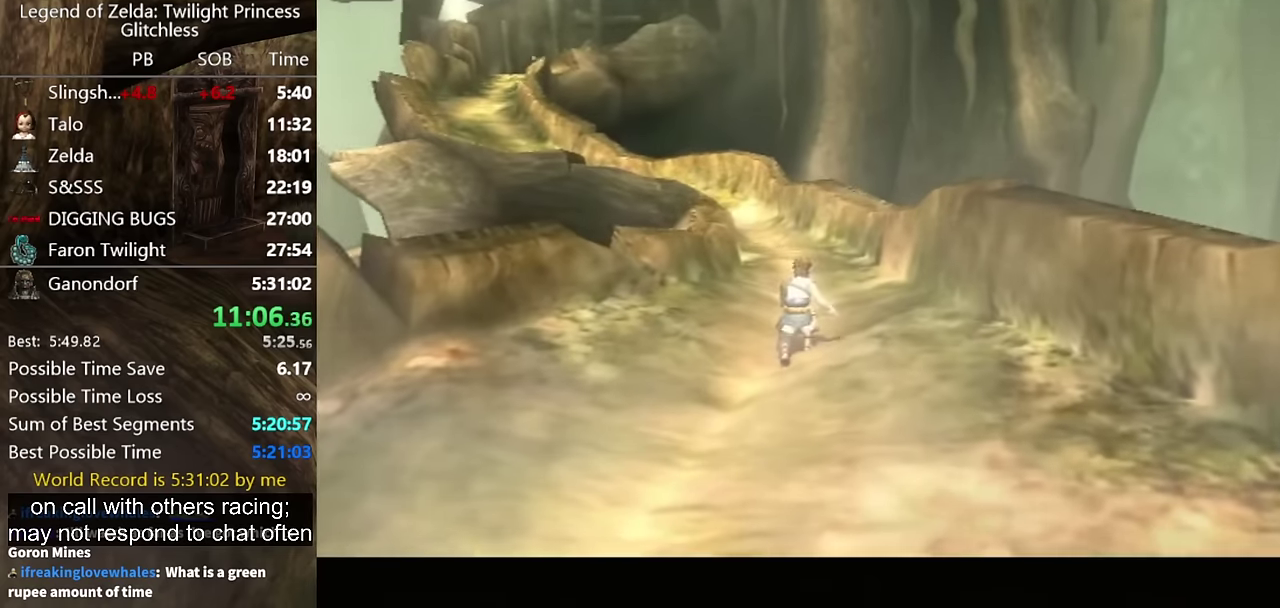
{"buttons": [], "left_stick": "center", "right_stick": "center", "events": []}
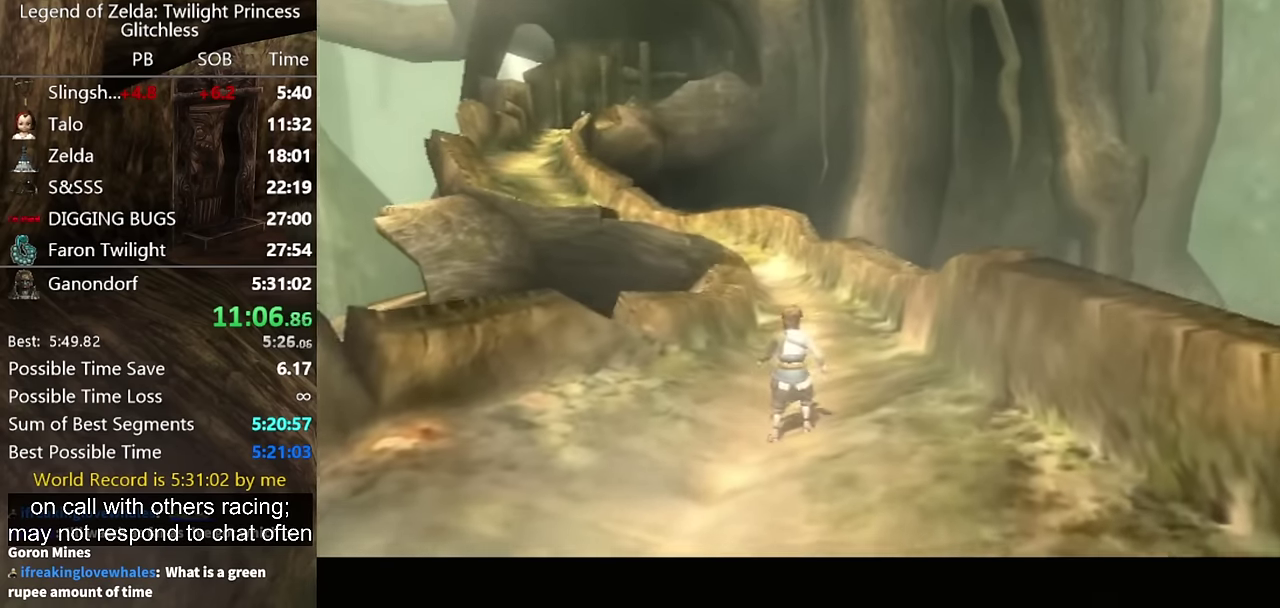
{"buttons": [], "left_stick": "center", "right_stick": "center", "events": []}
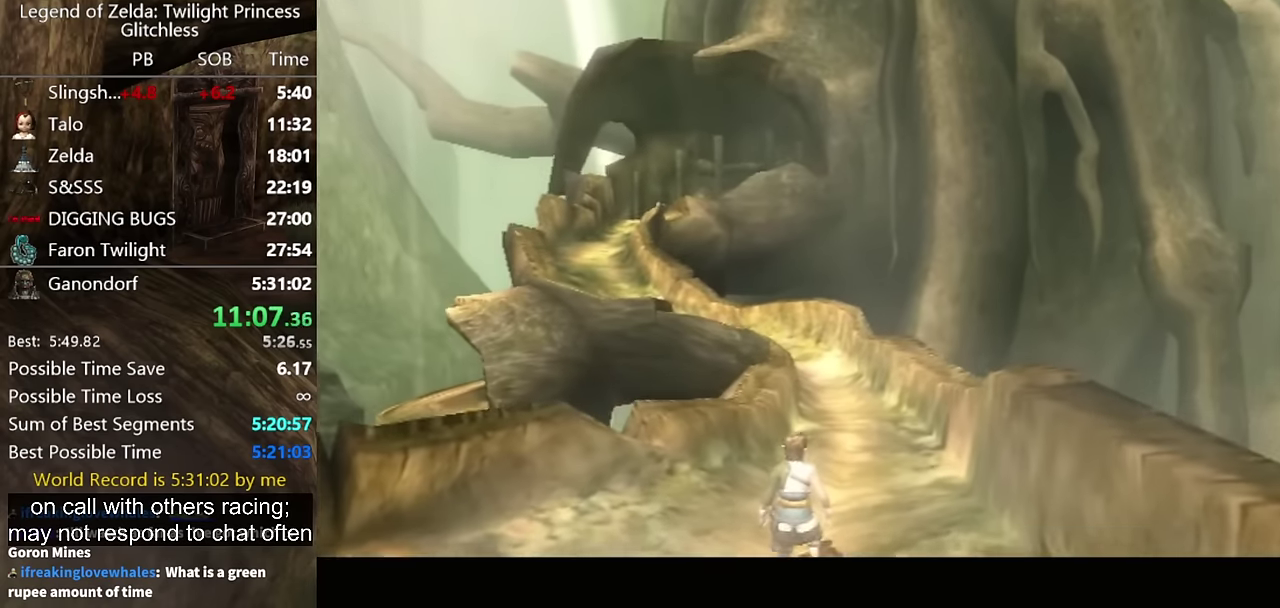
{"buttons": [], "left_stick": "center", "right_stick": "center", "events": []}
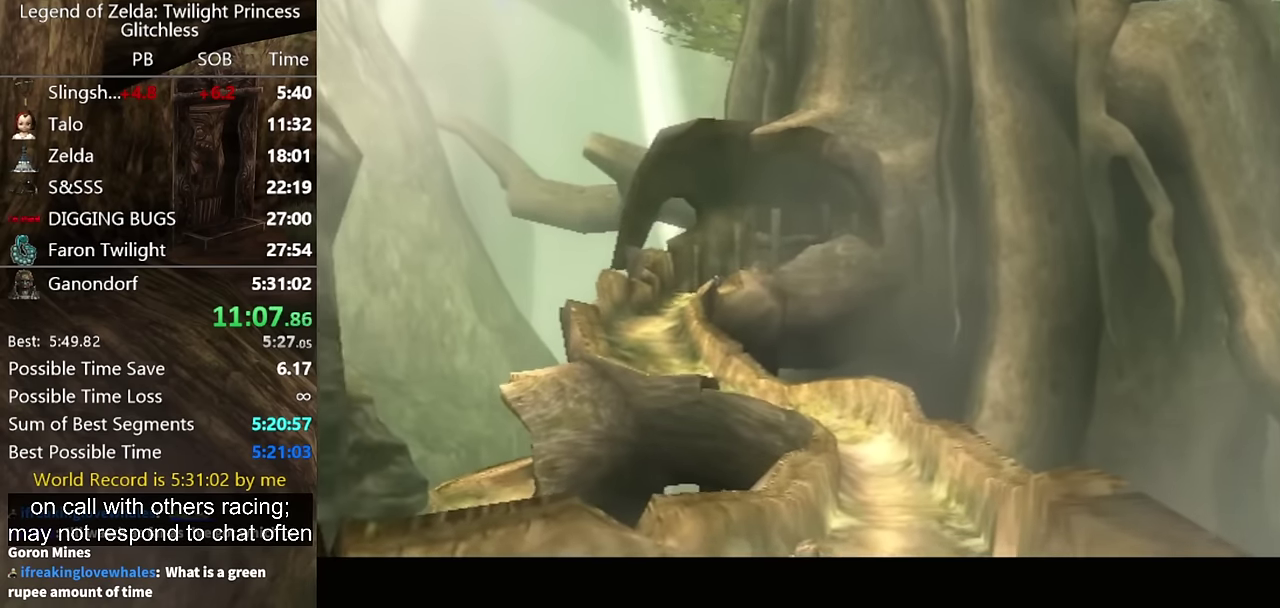
{"buttons": [], "left_stick": "center", "right_stick": "center", "events": []}
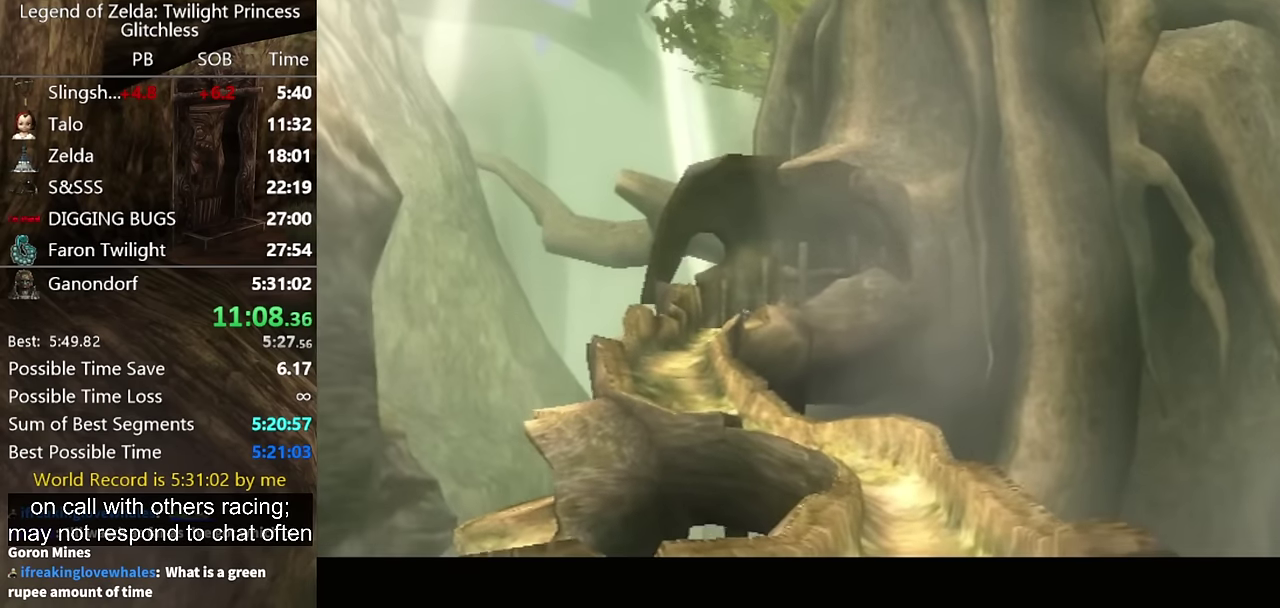
{"buttons": [], "left_stick": "center", "right_stick": "center", "events": []}
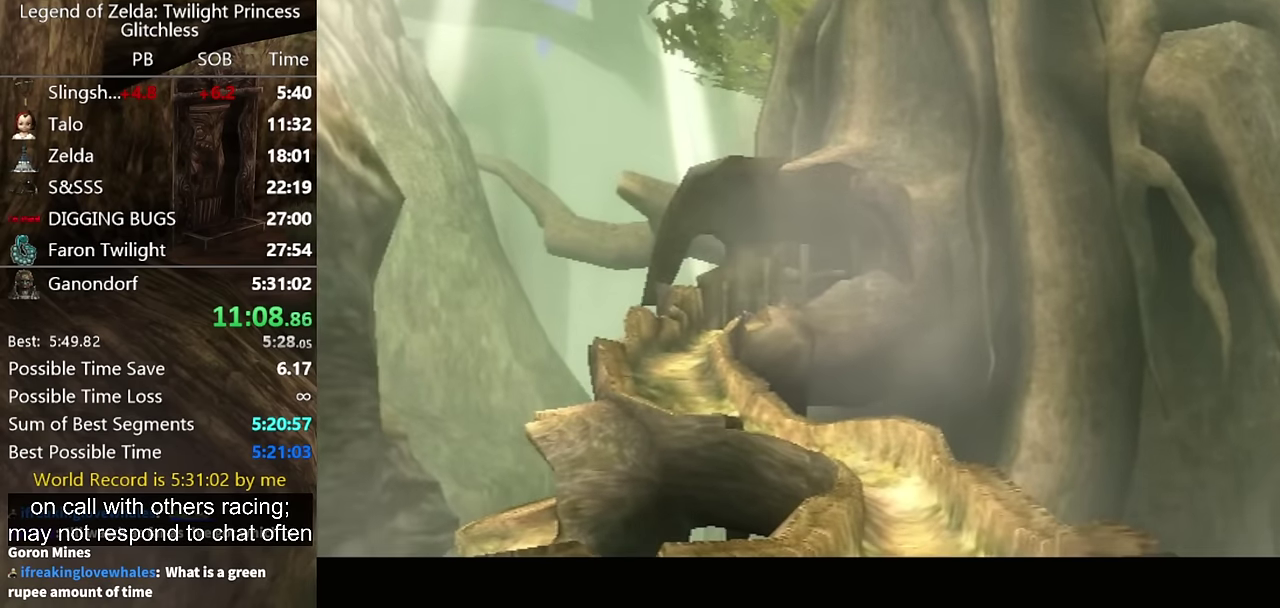
{"buttons": [], "left_stick": "center", "right_stick": "center", "events": []}
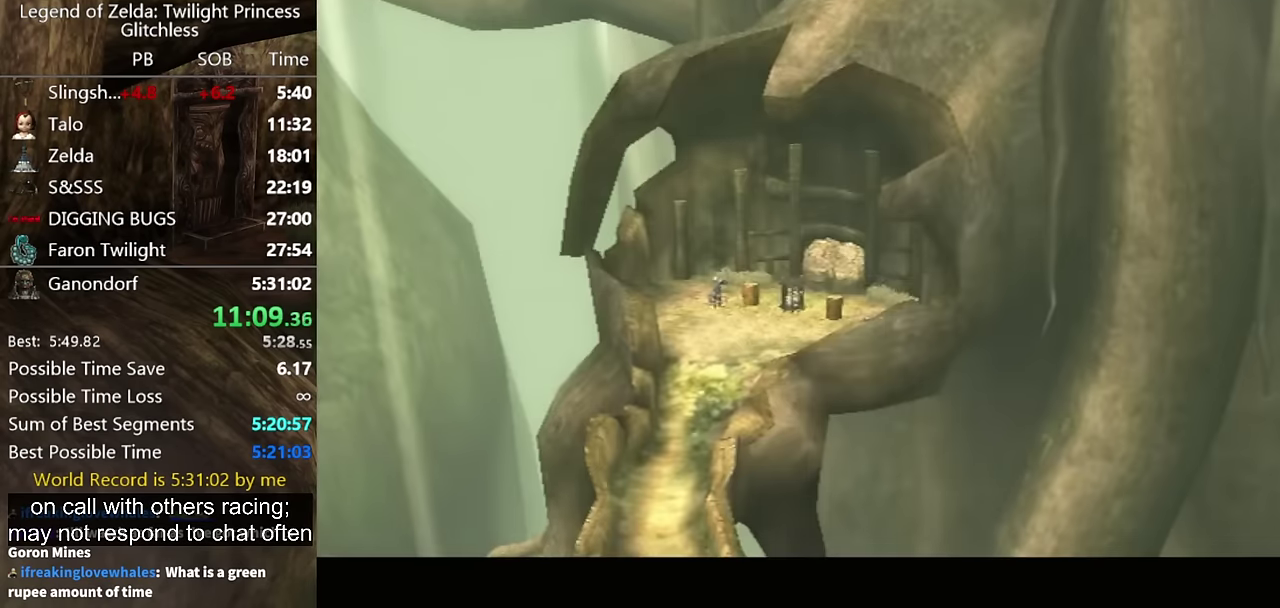
{"buttons": [], "left_stick": "center", "right_stick": "center", "events": []}
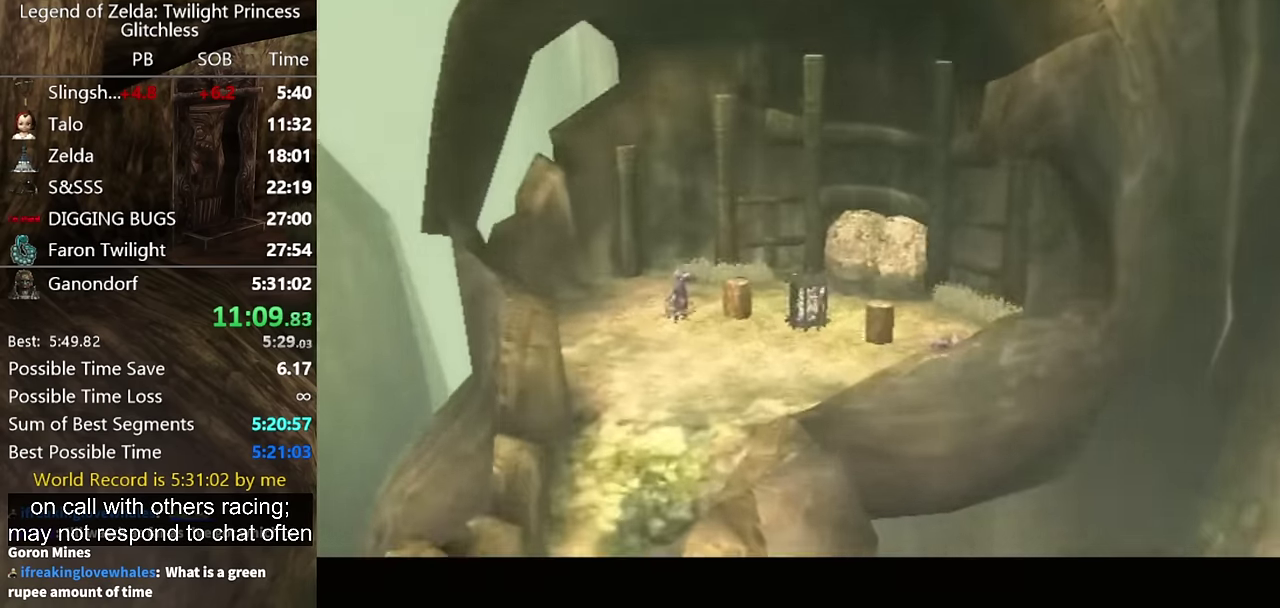
{"buttons": [], "left_stick": "center", "right_stick": "center", "events": []}
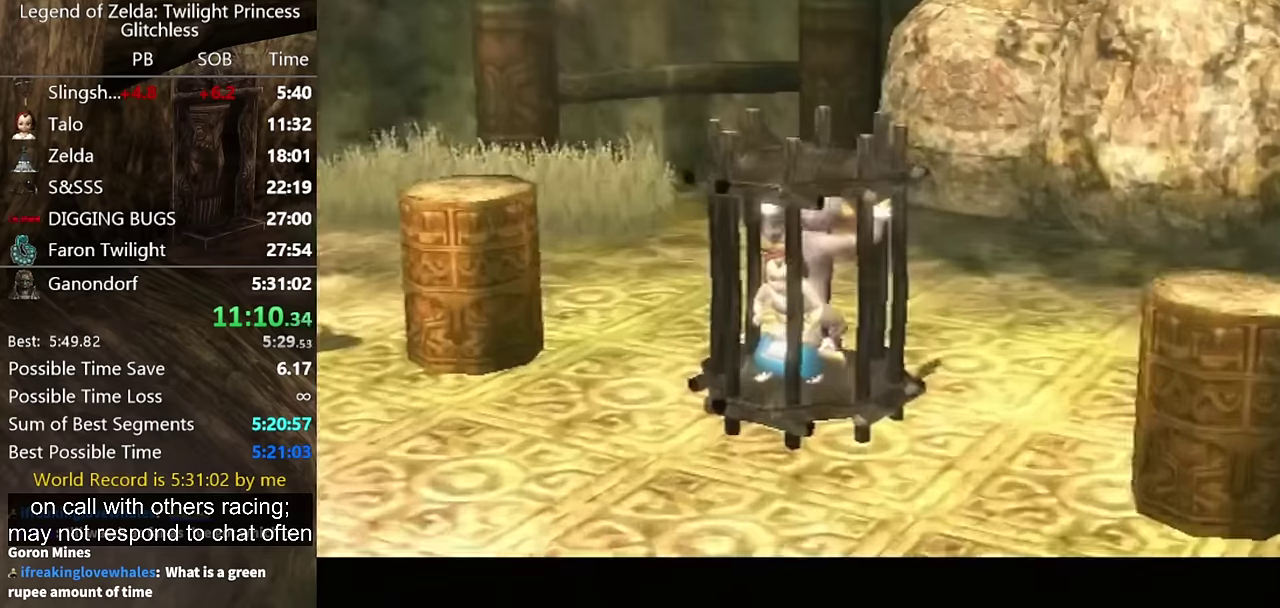
{"buttons": [], "left_stick": "center", "right_stick": "center", "events": []}
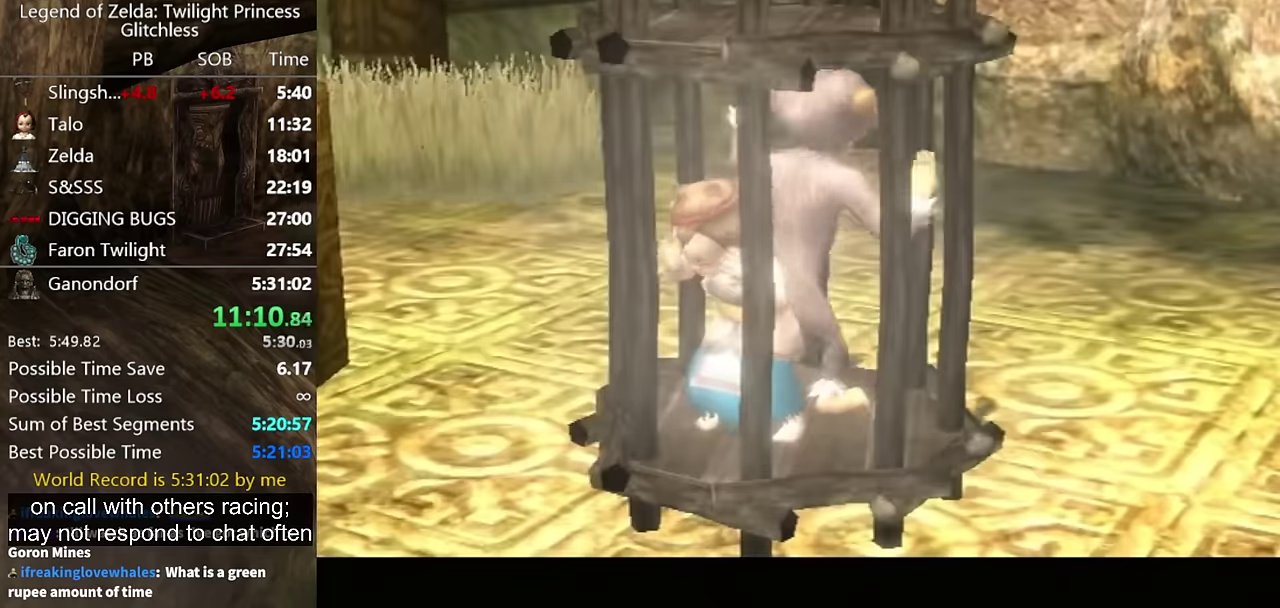
{"buttons": [], "left_stick": "center", "right_stick": "center", "events": []}
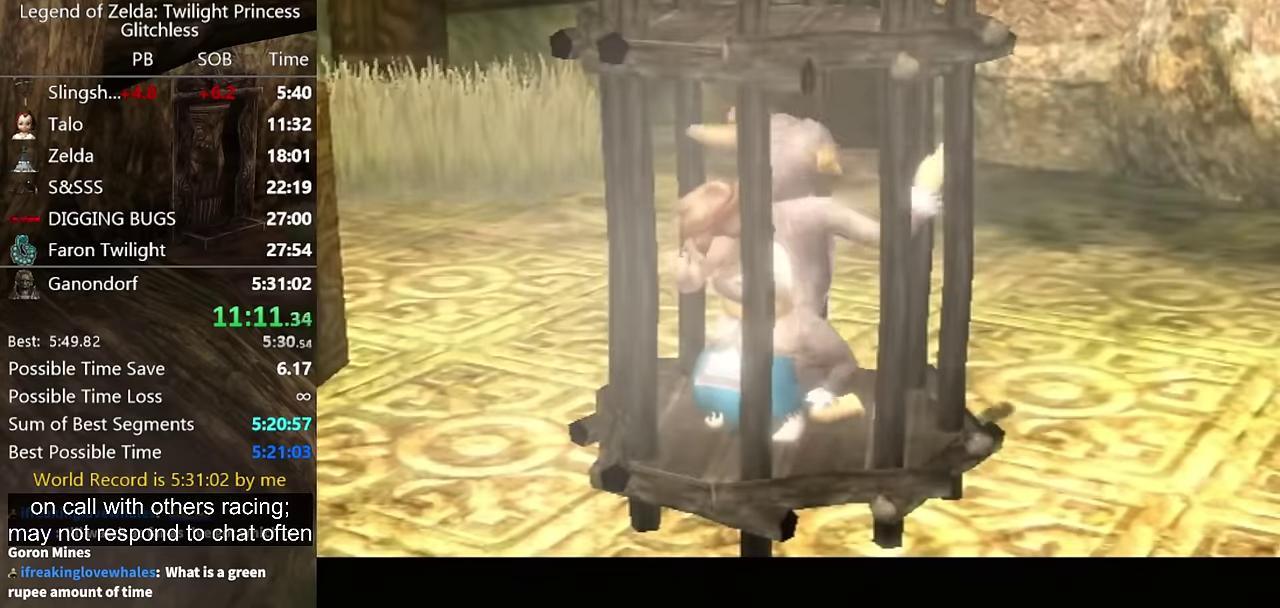
{"buttons": [], "left_stick": "up", "right_stick": "center", "events": [[334, "left_stick", "up"]]}
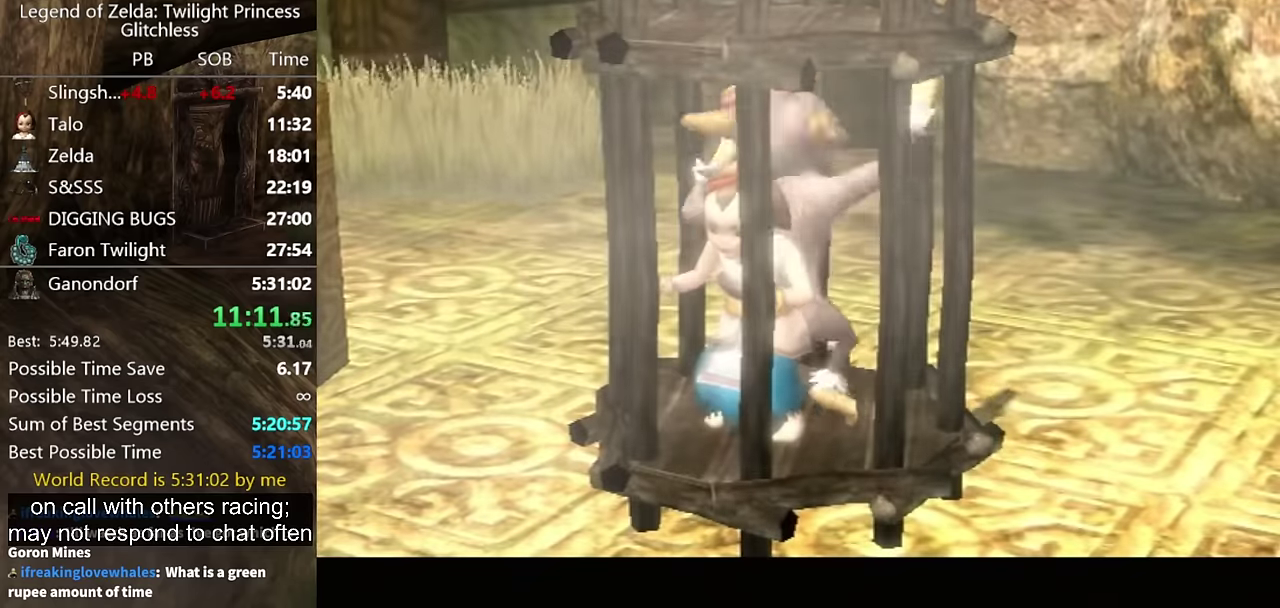
{"buttons": [], "left_stick": "up", "right_stick": "center", "events": []}
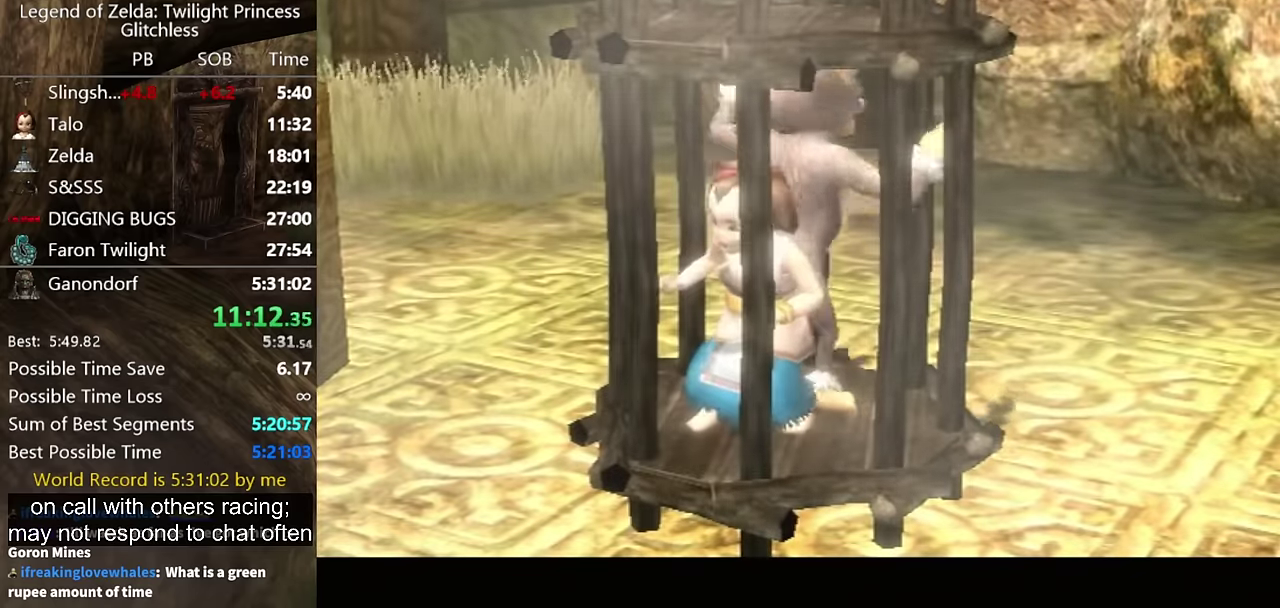
{"buttons": [], "left_stick": "up", "right_stick": "center", "events": []}
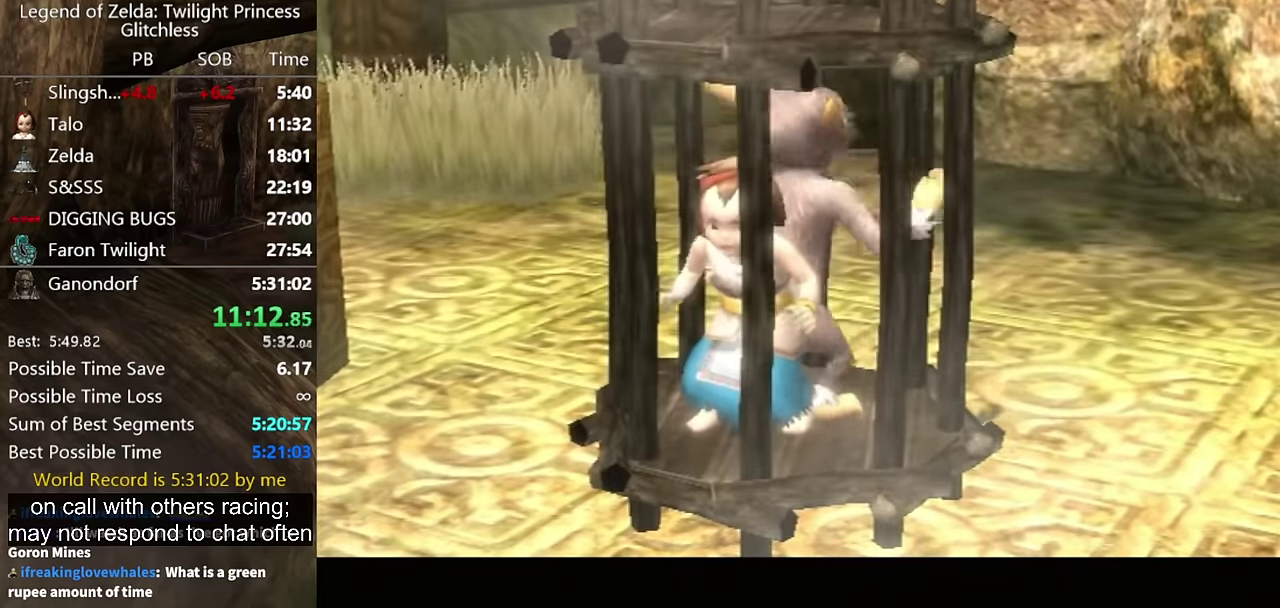
{"buttons": ["A"], "left_stick": "up", "right_stick": "center", "events": [[400, "A", "down"]]}